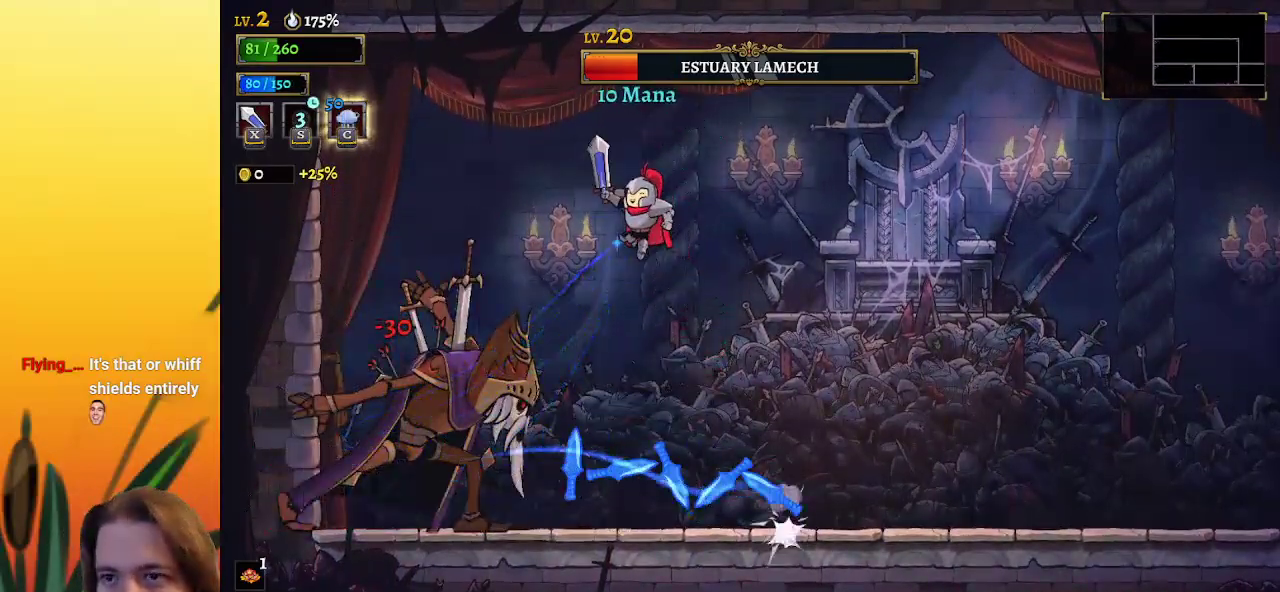
Gameplay with keyboard; each line is a JSON object with the keys held at the frame after it. "events" lists presses ("down") and releases ("up") of "a", "c", "d", "down", "left", "right", "s", "up", "x" and "z" between this image and that frame as [ms after this image, input, new state], when the widget could be followed in between. No other keys are recorded. Mouse input is not recorded.
{"keys": ["left"], "events": [[183, "right", "down"], [417, "right", "up"], [467, "left", "down"]]}
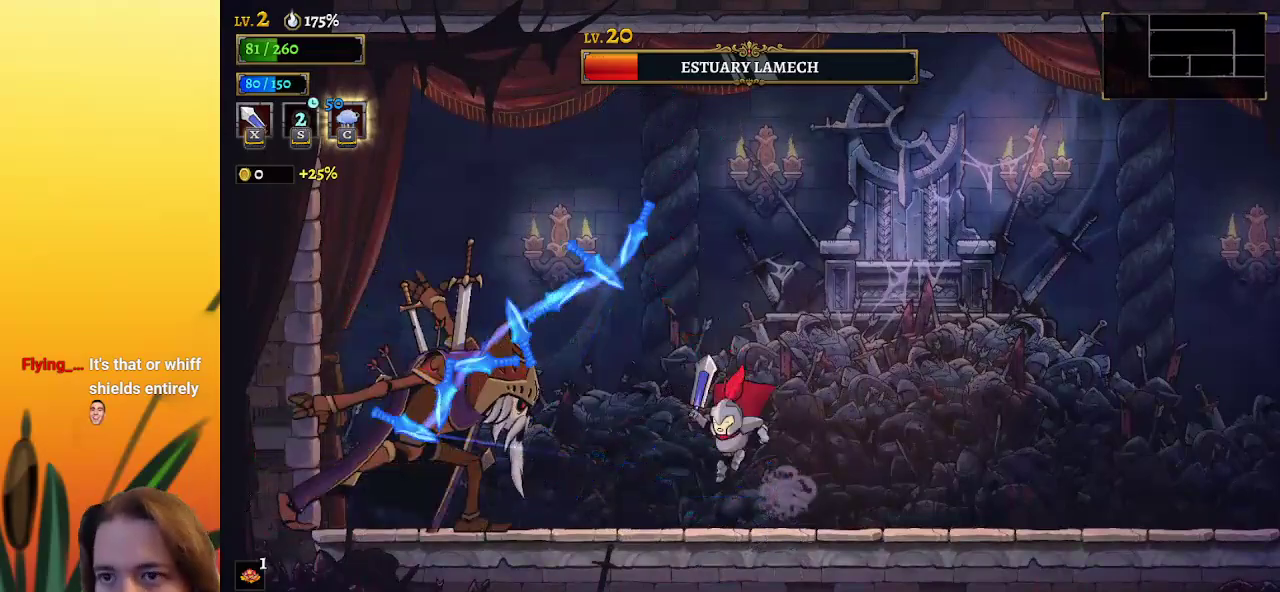
{"keys": ["z"], "events": [[67, "left", "up"], [350, "right", "down"], [433, "z", "down"], [483, "right", "up"]]}
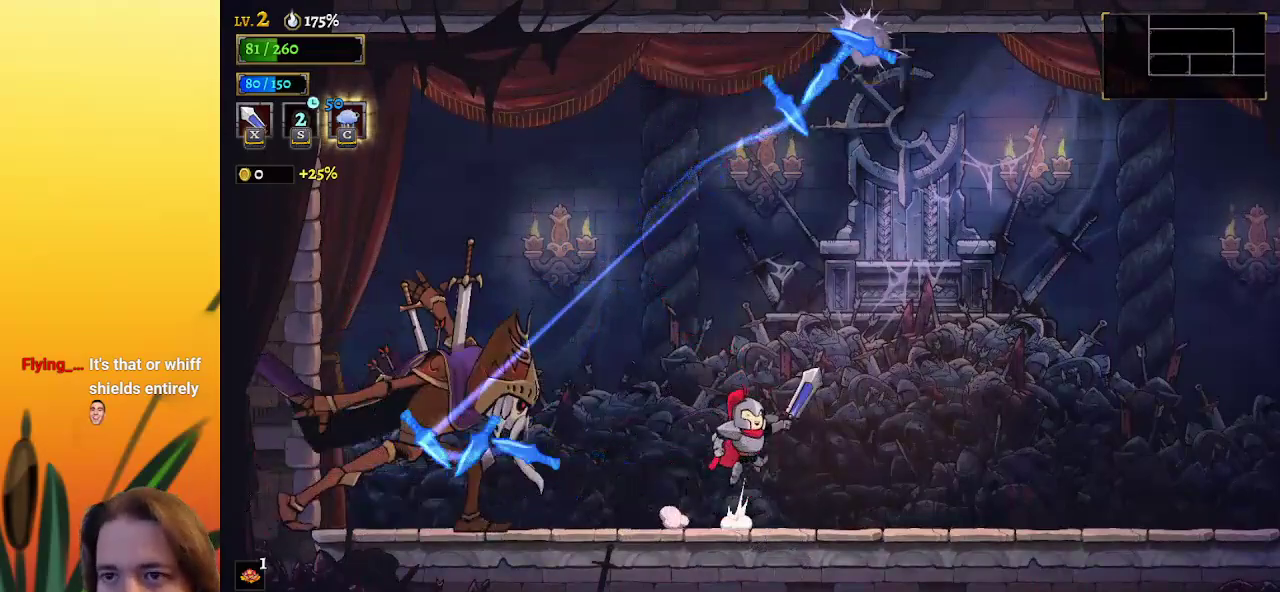
{"keys": [], "events": [[33, "left", "down"], [217, "z", "up"], [367, "x", "down"], [450, "x", "up"], [500, "left", "up"]]}
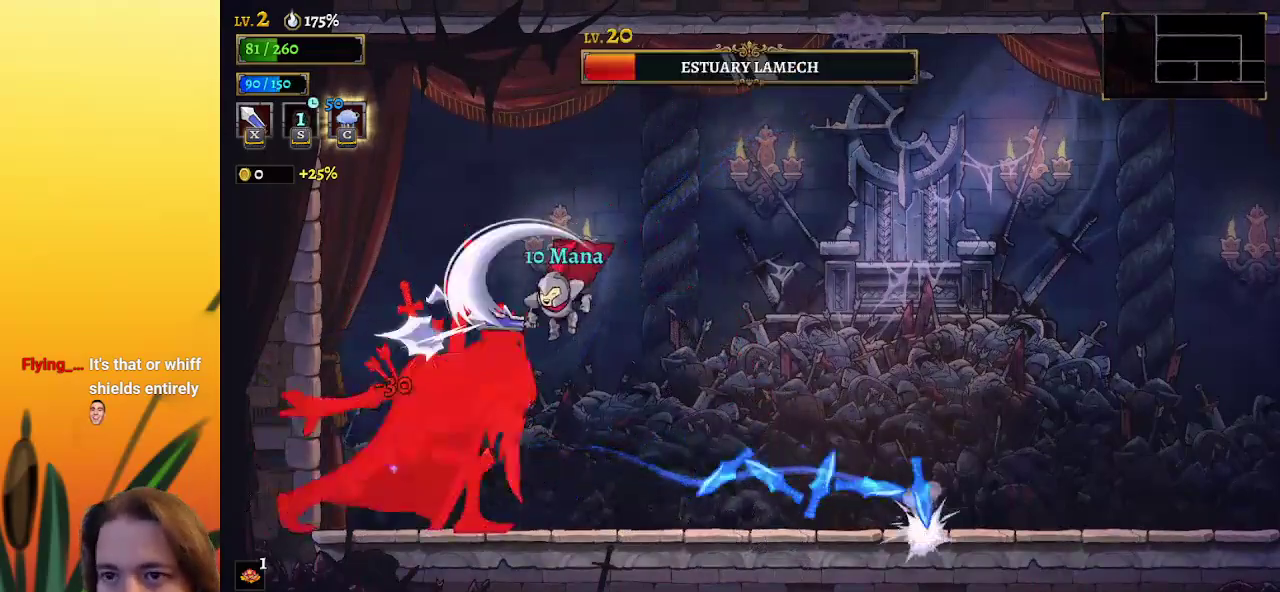
{"keys": ["c"], "events": [[333, "x", "down"], [367, "left", "down"], [467, "c", "down"], [467, "left", "up"], [467, "x", "up"]]}
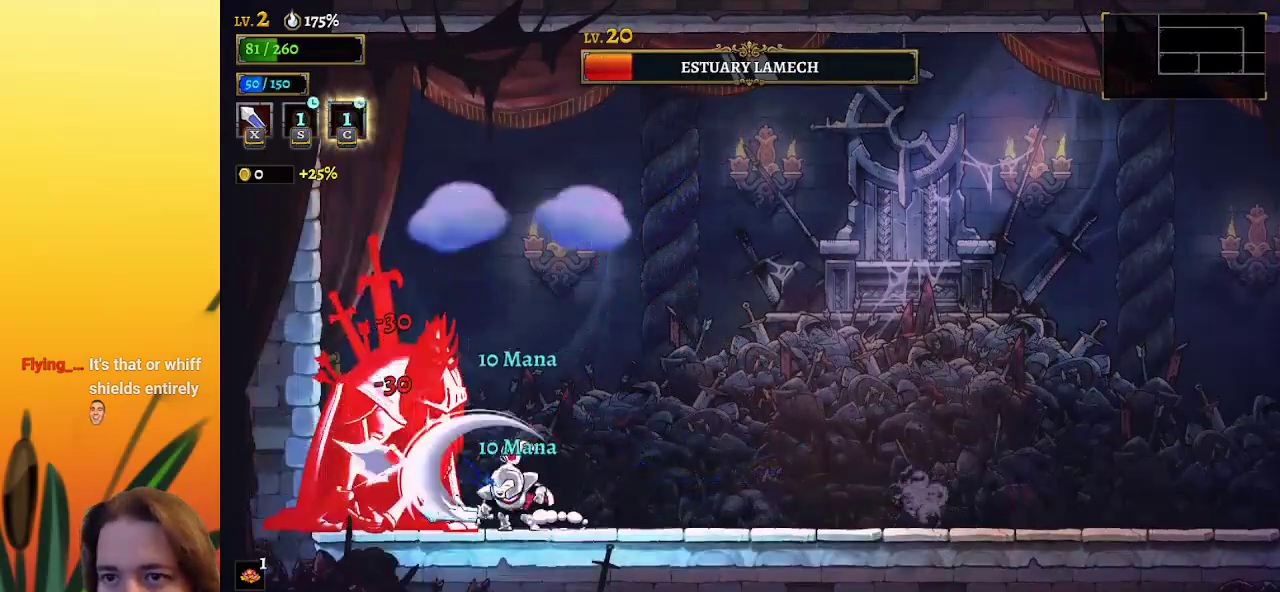
{"keys": [], "events": [[50, "c", "up"], [50, "right", "down"], [300, "right", "up"], [350, "left", "down"], [383, "x", "down"], [433, "left", "up"], [483, "x", "up"]]}
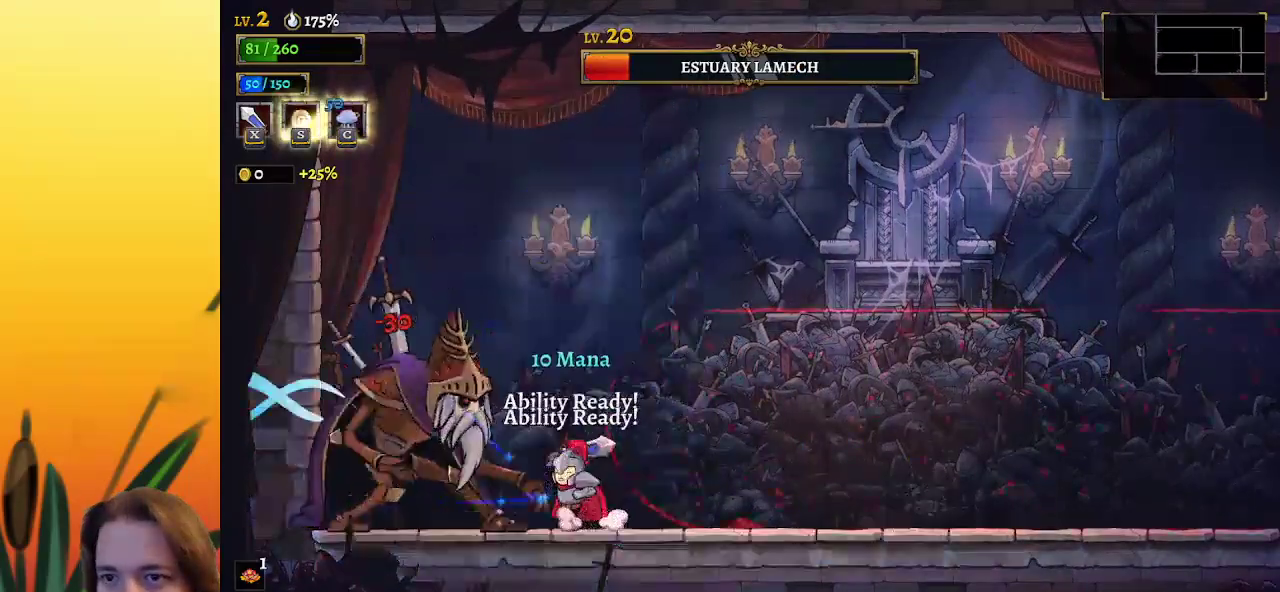
{"keys": [], "events": [[67, "right", "down"], [267, "left", "down"], [267, "right", "up"], [350, "x", "down"], [450, "left", "up"], [450, "x", "up"]]}
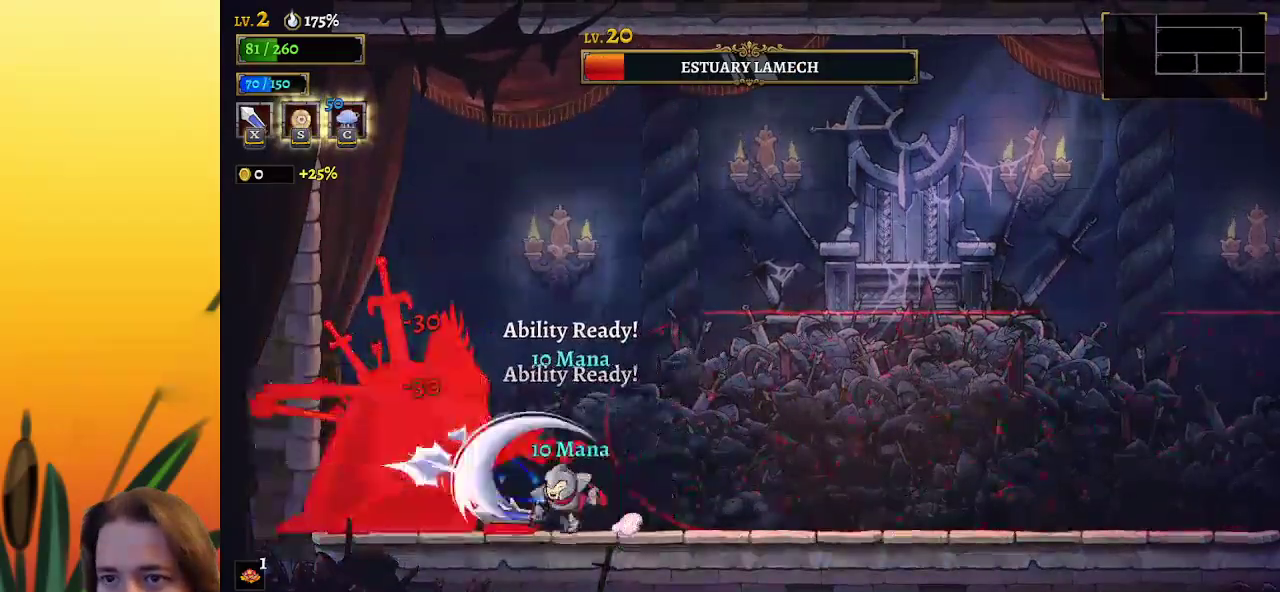
{"keys": [], "events": [[283, "x", "down"], [417, "x", "up"]]}
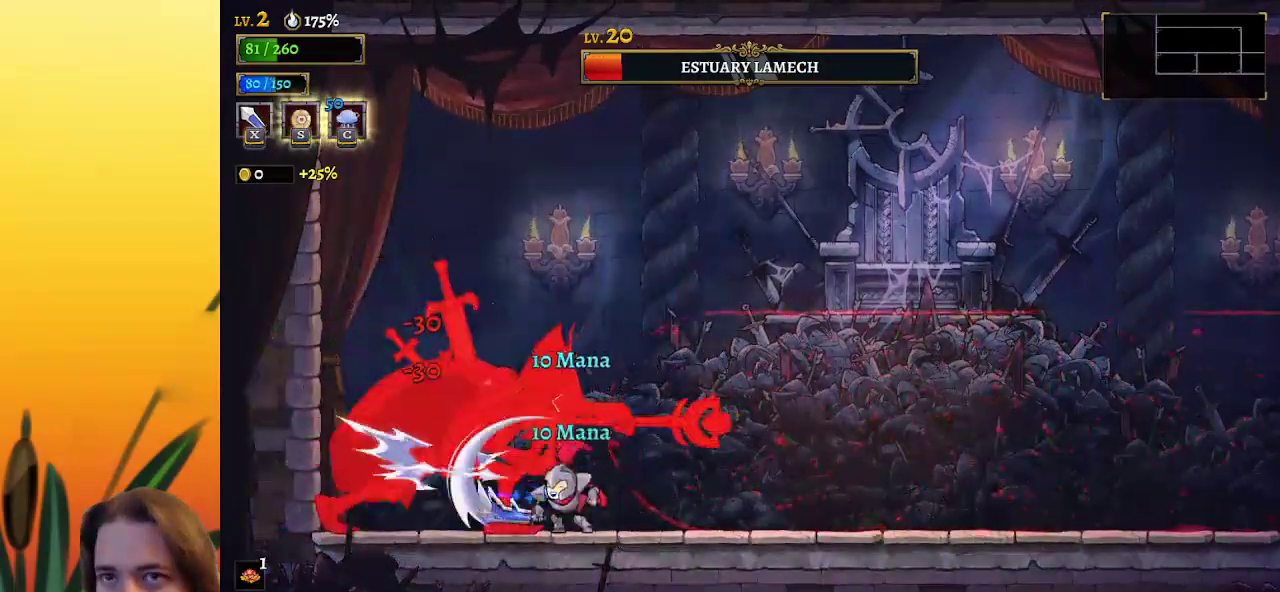
{"keys": [], "events": [[250, "x", "down"], [383, "c", "down"], [383, "x", "up"], [483, "c", "up"]]}
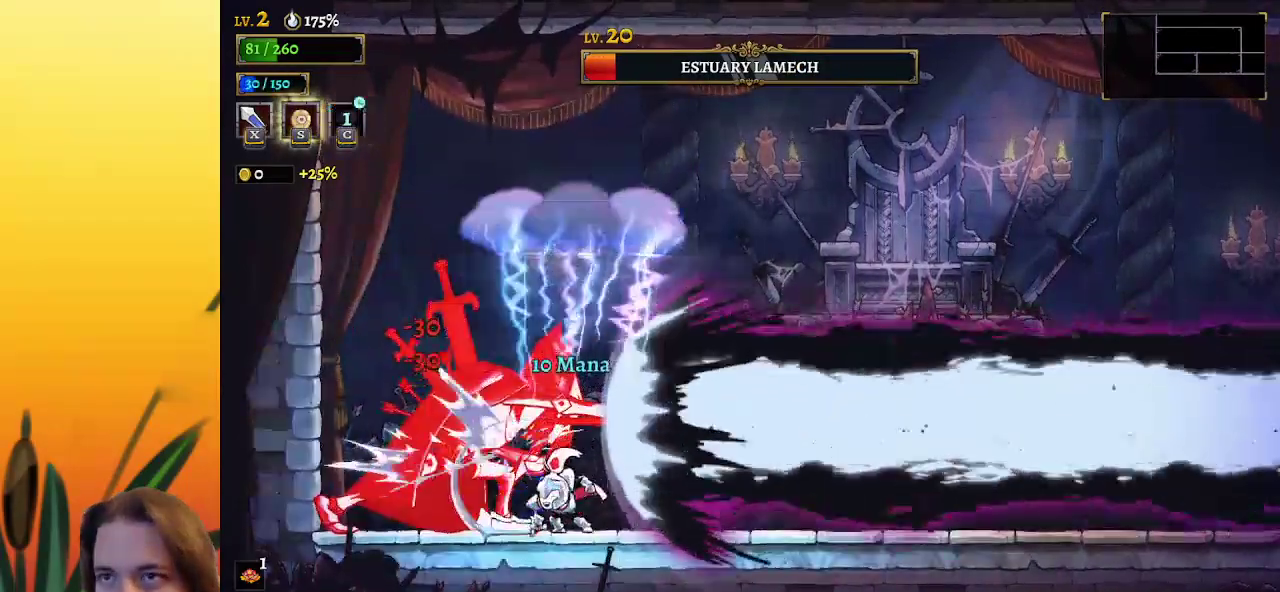
{"keys": [], "events": [[267, "x", "down"], [400, "x", "up"]]}
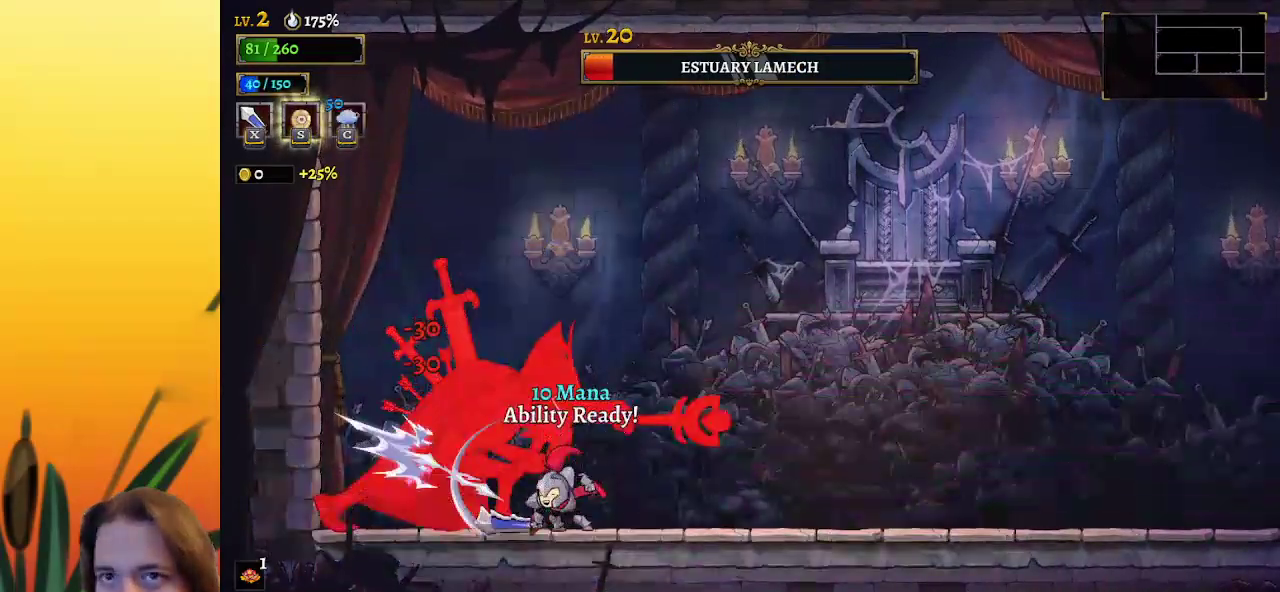
{"keys": [], "events": [[233, "x", "down"], [333, "x", "up"]]}
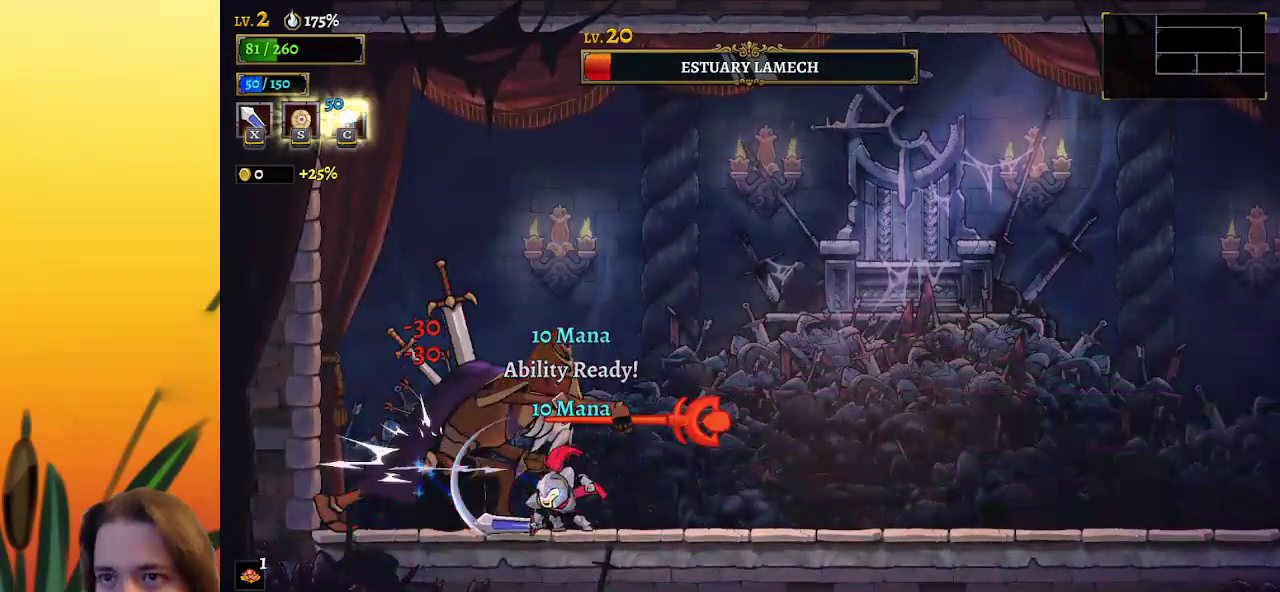
{"keys": ["x"], "events": [[67, "c", "down"], [67, "x", "down"], [200, "c", "up"], [200, "x", "up"], [483, "x", "down"]]}
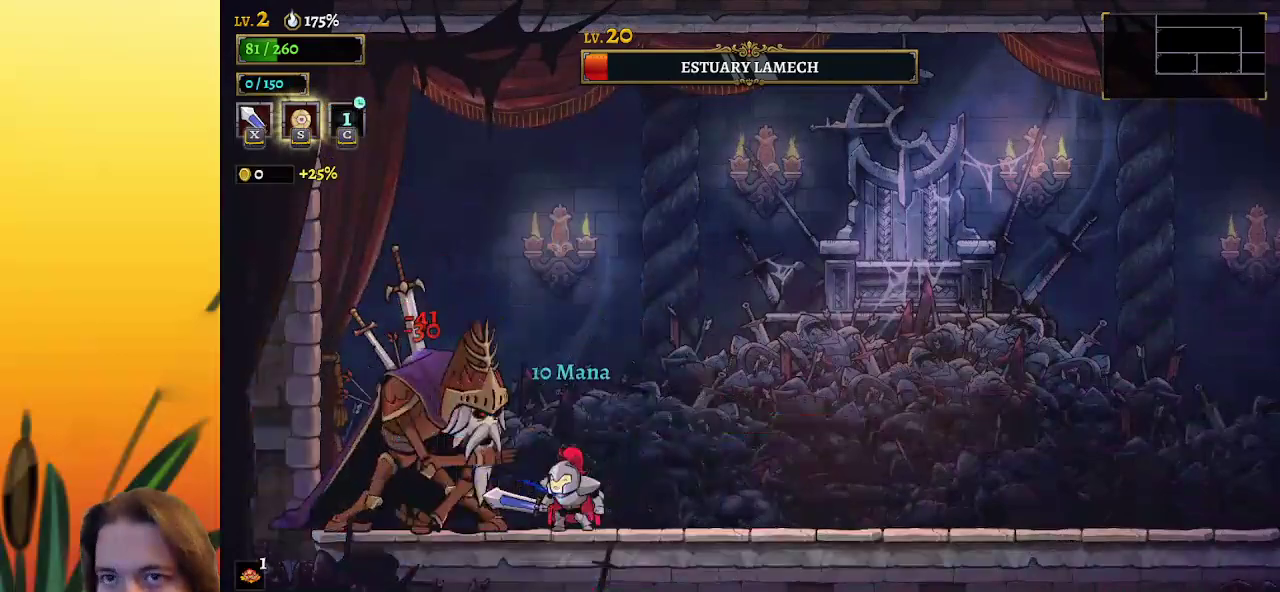
{"keys": ["x"], "events": [[133, "x", "up"], [450, "x", "down"]]}
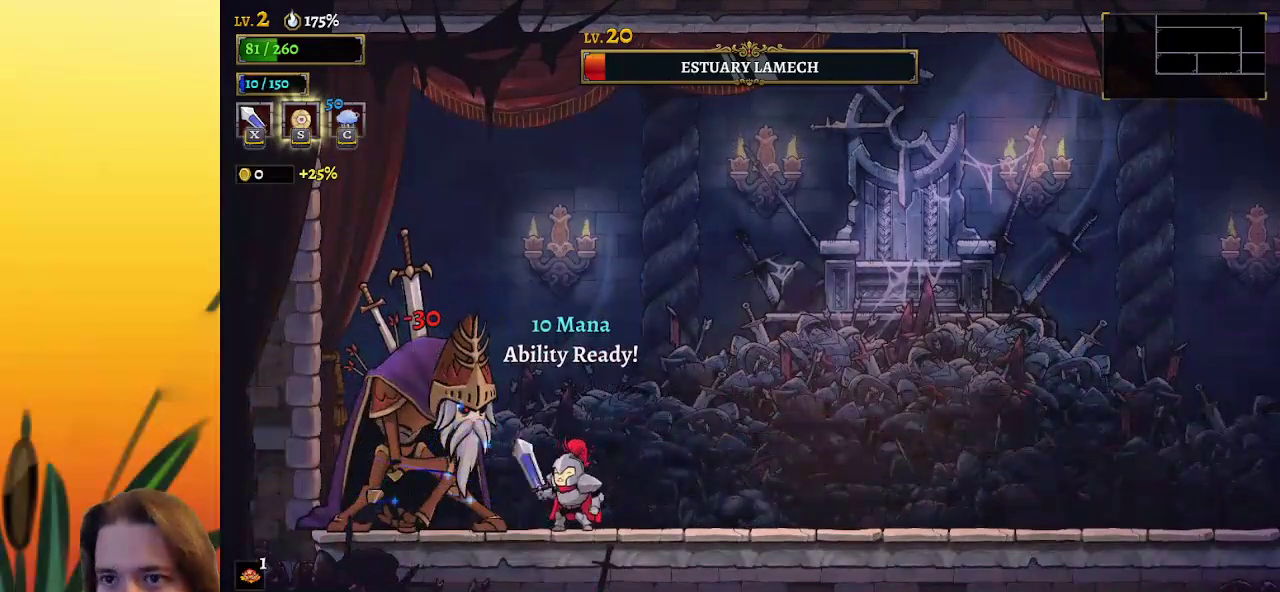
{"keys": ["x"], "events": [[33, "x", "up"], [83, "right", "down"], [267, "left", "down"], [267, "right", "up"], [417, "x", "down"], [467, "left", "up"]]}
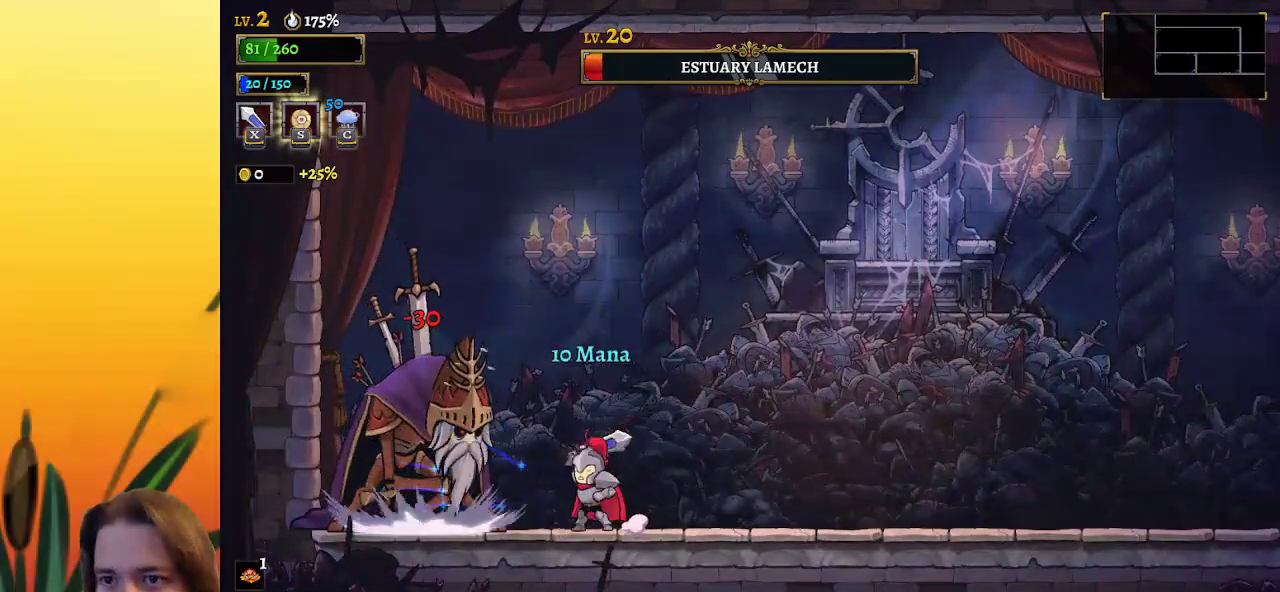
{"keys": [], "events": [[17, "x", "up"], [383, "x", "down"], [483, "x", "up"]]}
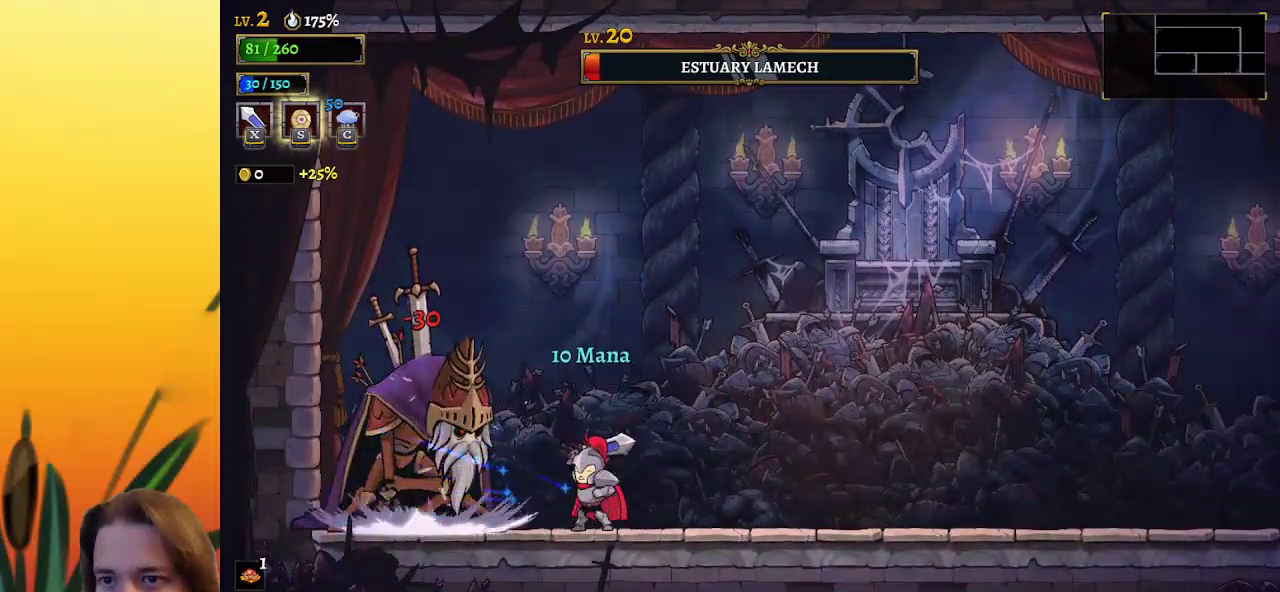
{"keys": ["right"], "events": [[83, "left", "down"], [367, "left", "up"], [400, "right", "down"]]}
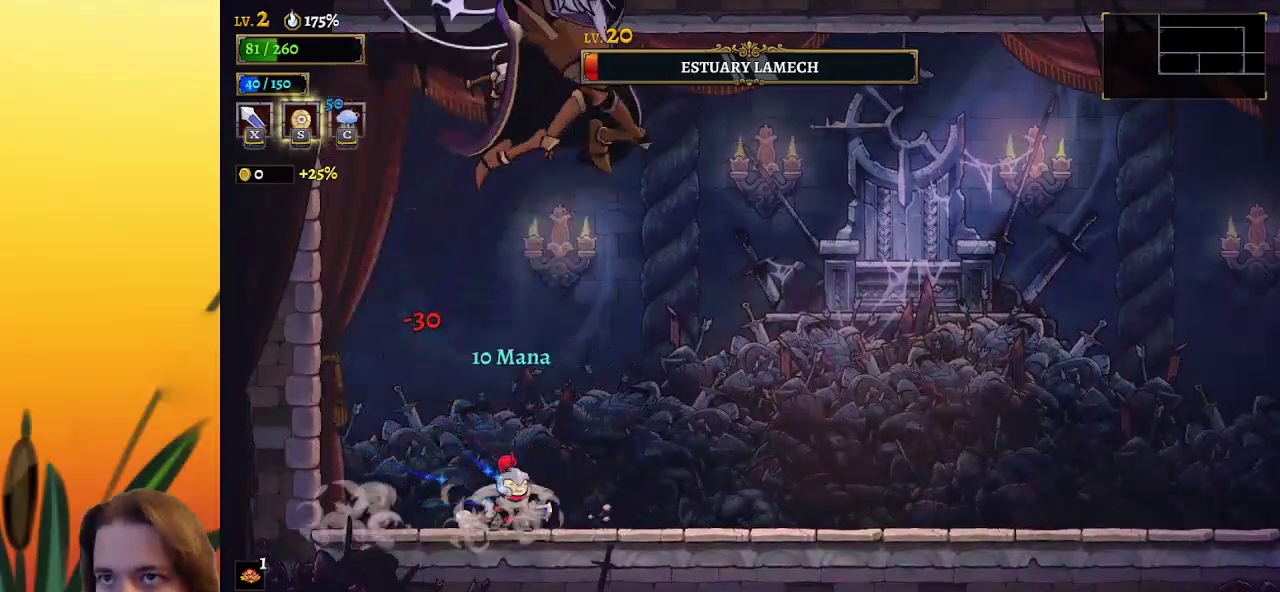
{"keys": [], "events": [[50, "c", "down"], [150, "c", "up"], [183, "right", "up"], [233, "left", "down"], [417, "left", "up"]]}
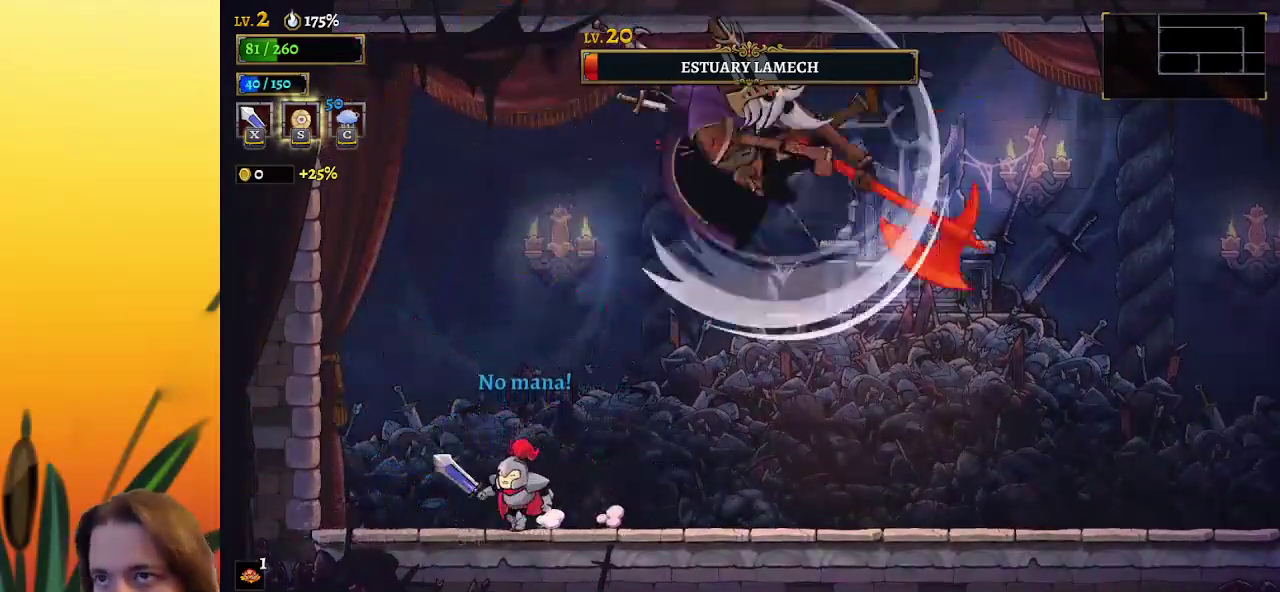
{"keys": ["d", "right", "x"], "events": [[50, "right", "down"], [100, "right", "up"], [333, "right", "down"], [383, "d", "down"], [433, "x", "down"]]}
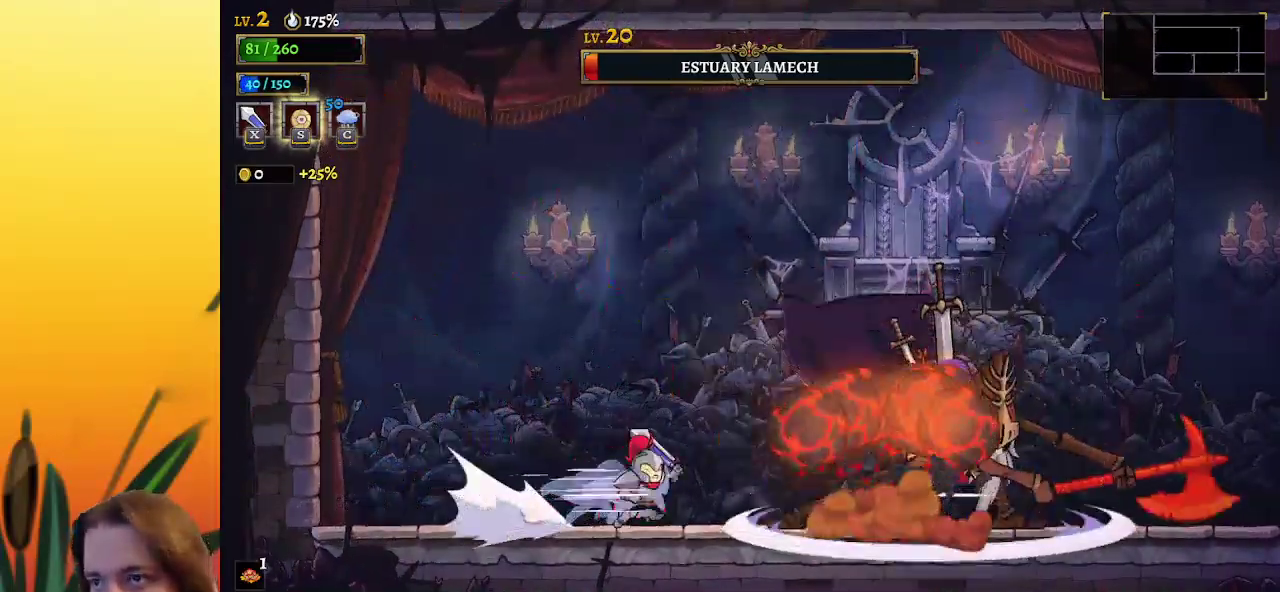
{"keys": ["x"], "events": [[67, "d", "up"], [67, "right", "up"], [117, "x", "up"], [450, "x", "down"]]}
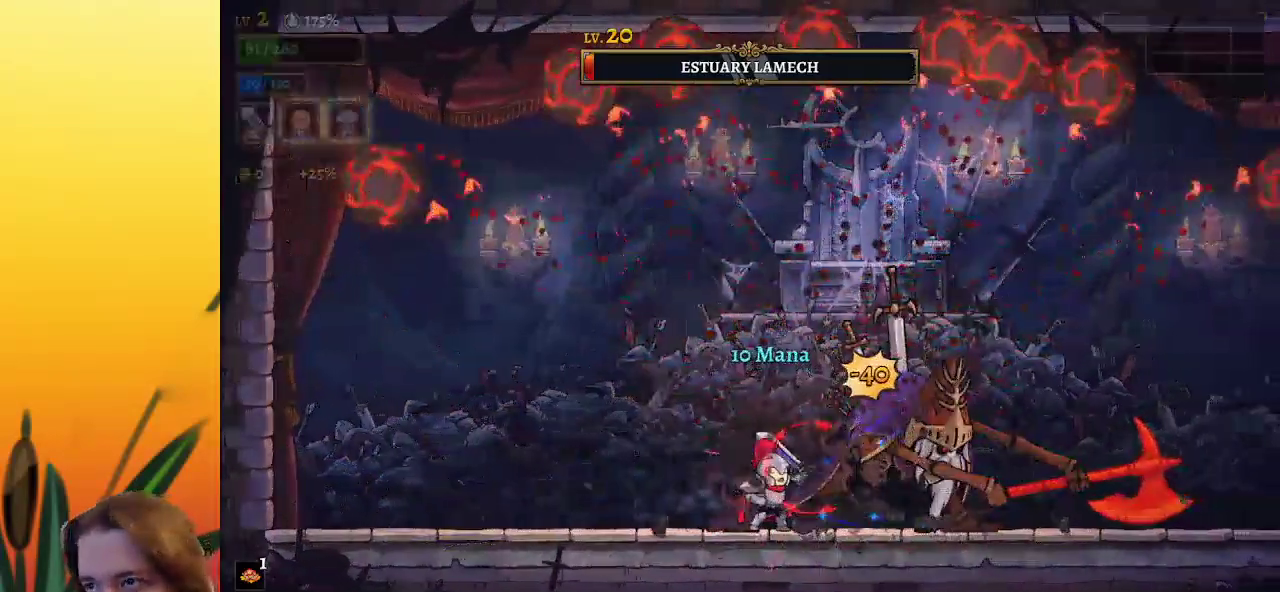
{"keys": ["x"], "events": [[33, "x", "up"], [417, "x", "down"]]}
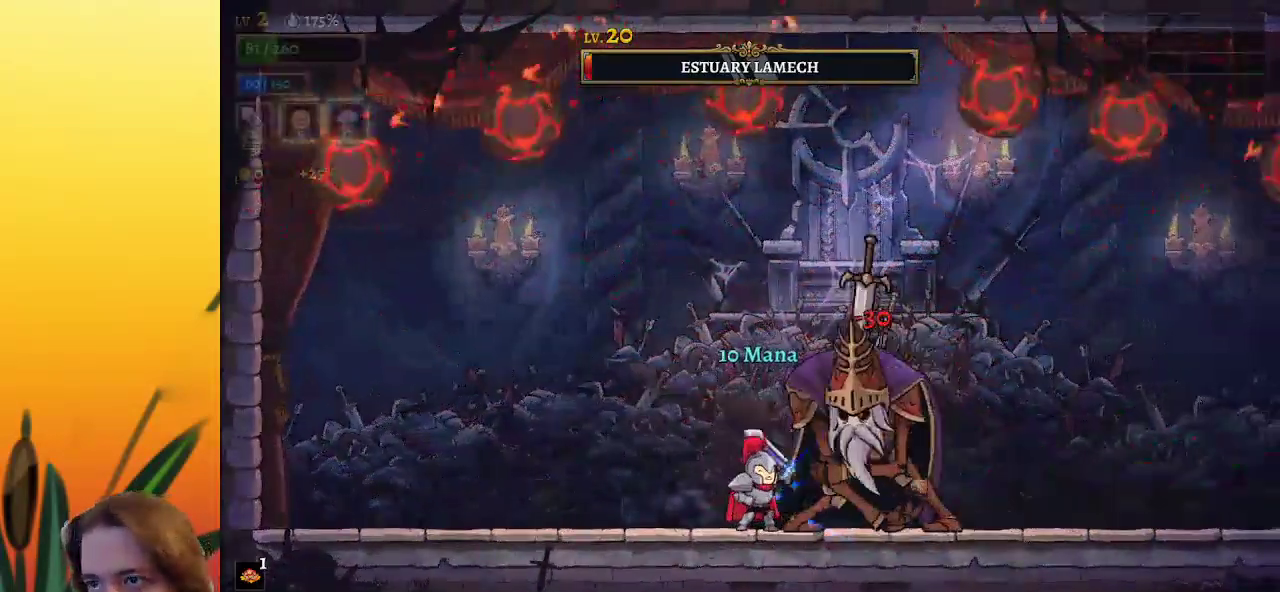
{"keys": [], "events": [[67, "x", "up"], [383, "s", "down"], [483, "s", "up"]]}
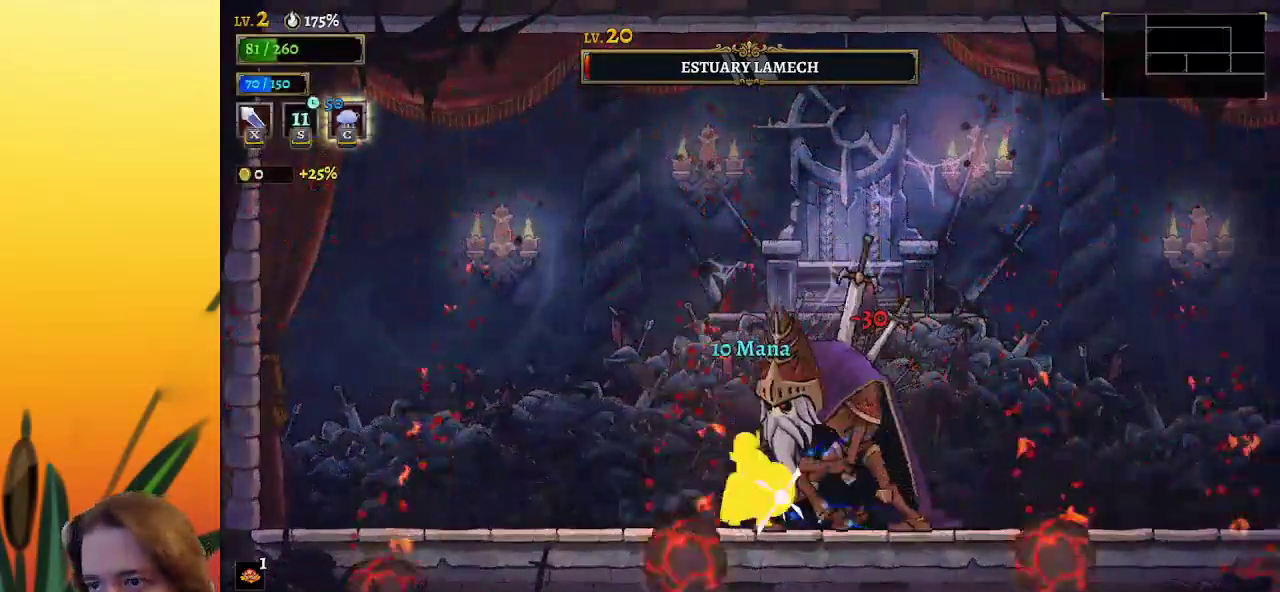
{"keys": ["right"], "events": [[450, "right", "down"]]}
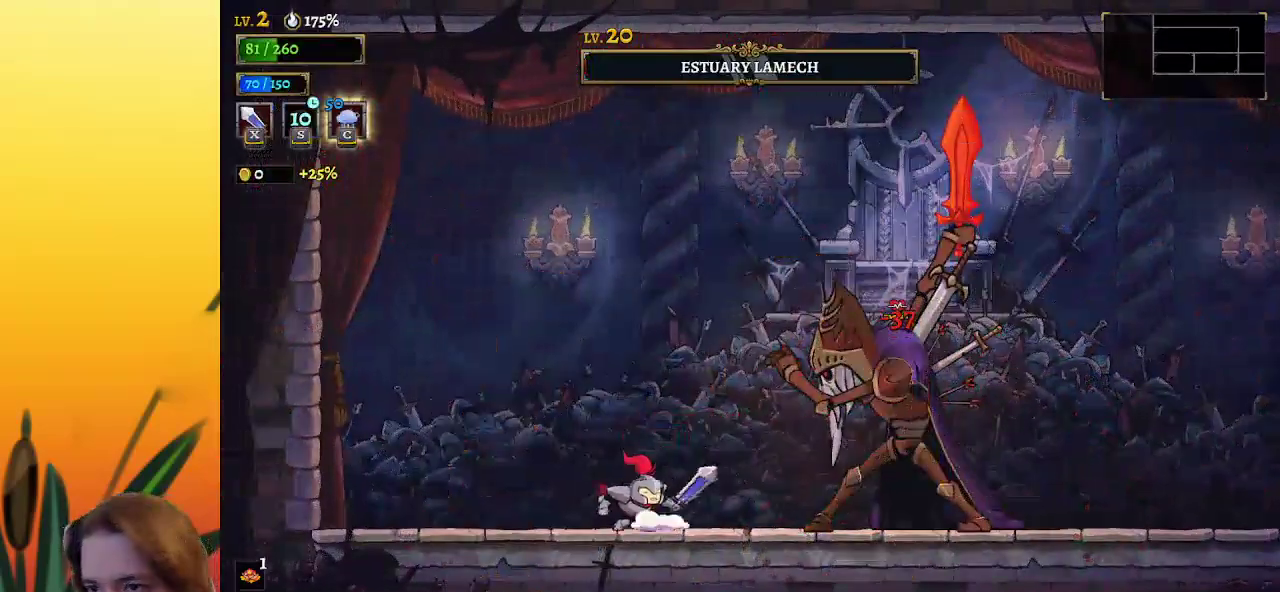
{"keys": ["c", "right", "x"], "events": [[100, "x", "down"], [233, "x", "up"], [283, "d", "down"], [333, "x", "down"], [367, "d", "up"], [467, "c", "down"], [467, "x", "up"], [500, "x", "down"]]}
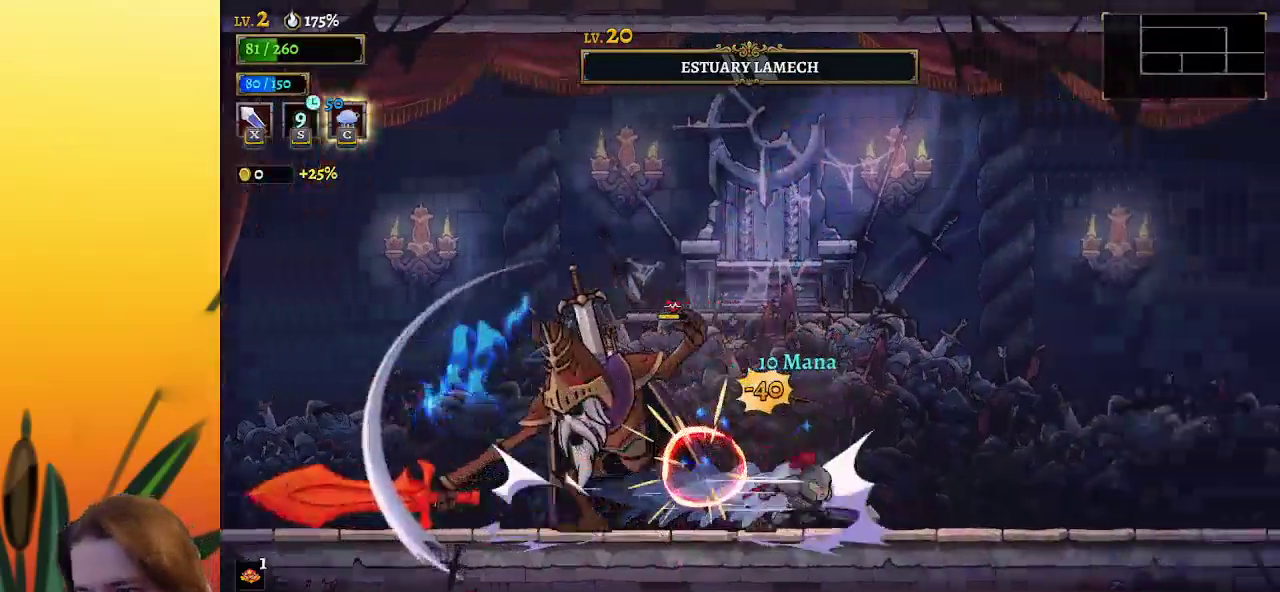
{"keys": ["left"], "events": [[100, "x", "up"], [150, "c", "up"], [333, "left", "down"], [333, "right", "up"]]}
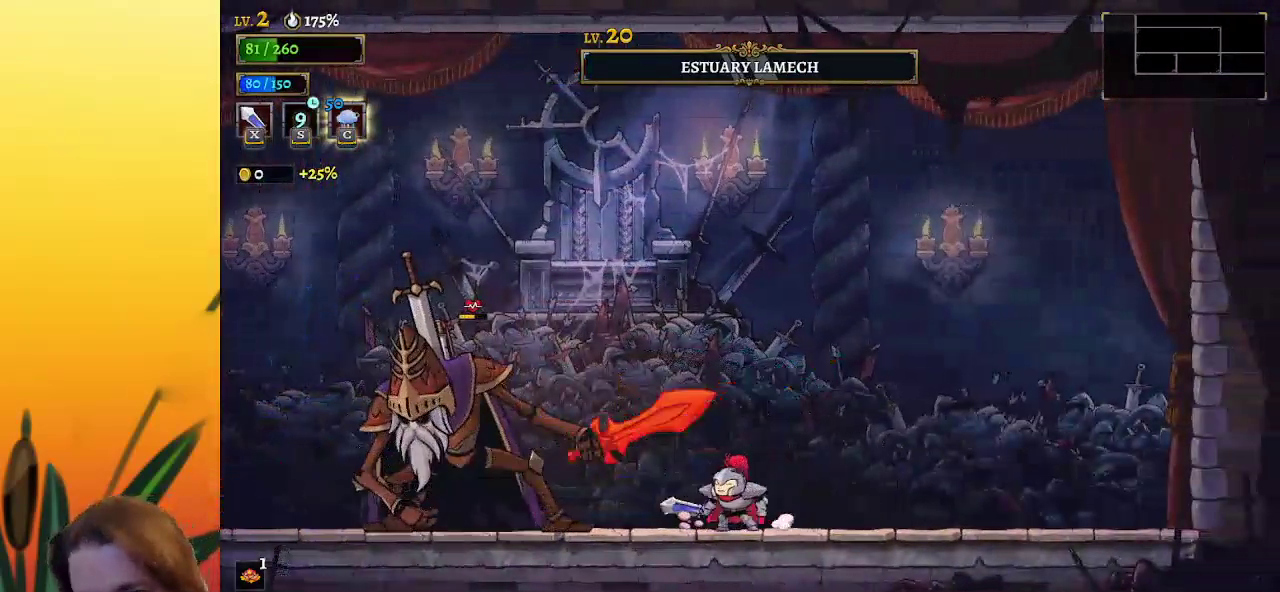
{"keys": [], "events": [[167, "x", "down"], [250, "c", "down"], [300, "x", "up"], [350, "c", "up"], [350, "left", "up"]]}
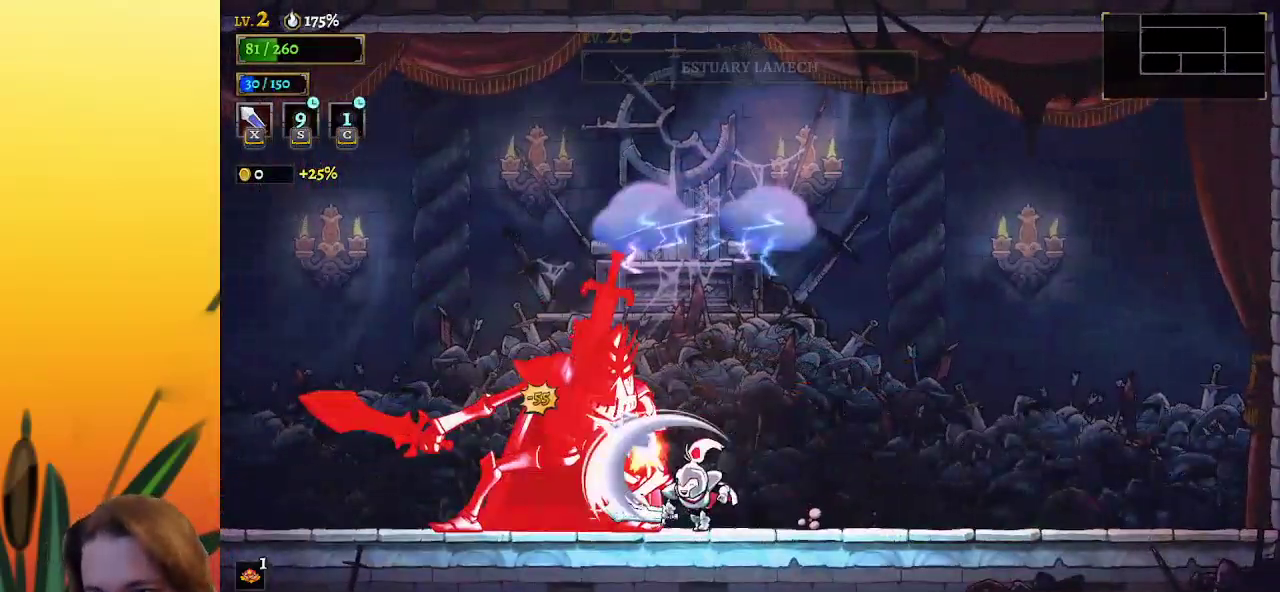
{"keys": [], "events": [[83, "a", "down"], [200, "a", "up"]]}
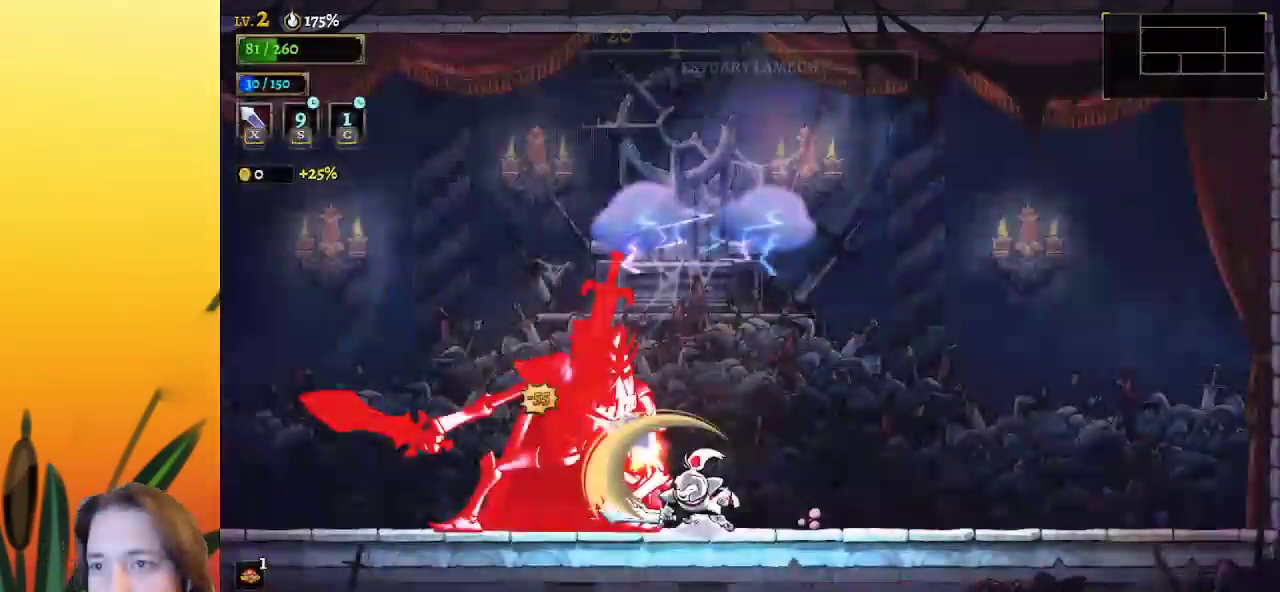
{"keys": [], "events": []}